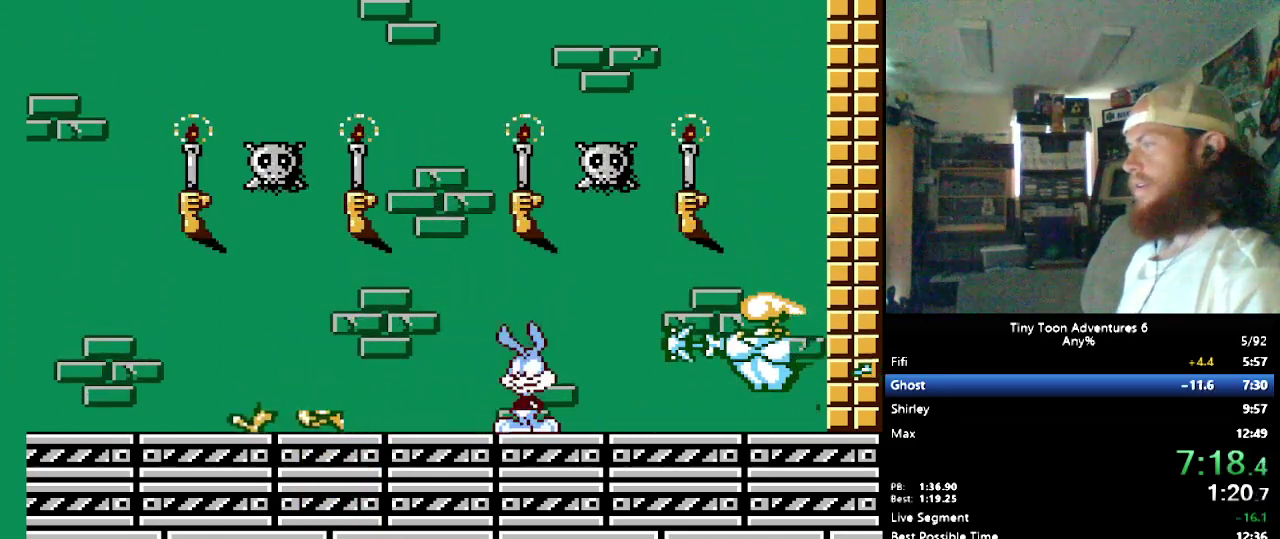
Gameplay with a controller (Nintendo layout); each line is a JSON object with the inputs held at the frame after it. "events" lists button and stick changes between this image and that frame as [ms after this image, input, new state], when the widget could be followed in between. Not read: L3 R3.
{"buttons": [], "events": [[167, "DPAD_RIGHT", "down"], [300, "DPAD_RIGHT", "up"]]}
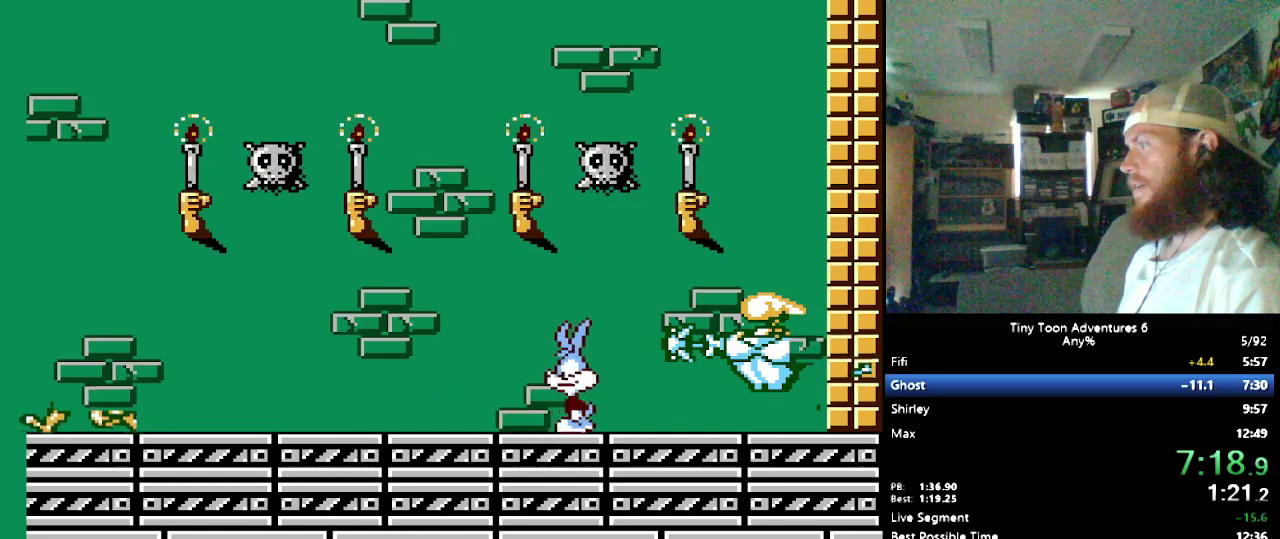
{"buttons": [], "events": []}
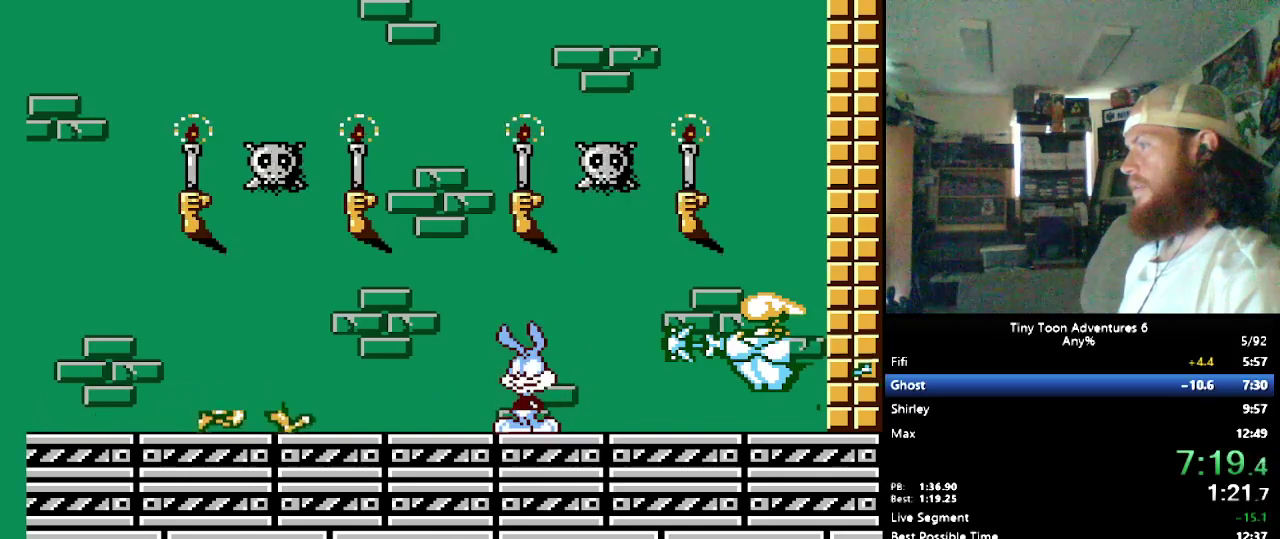
{"buttons": [], "events": [[133, "B", "down"], [367, "B", "up"]]}
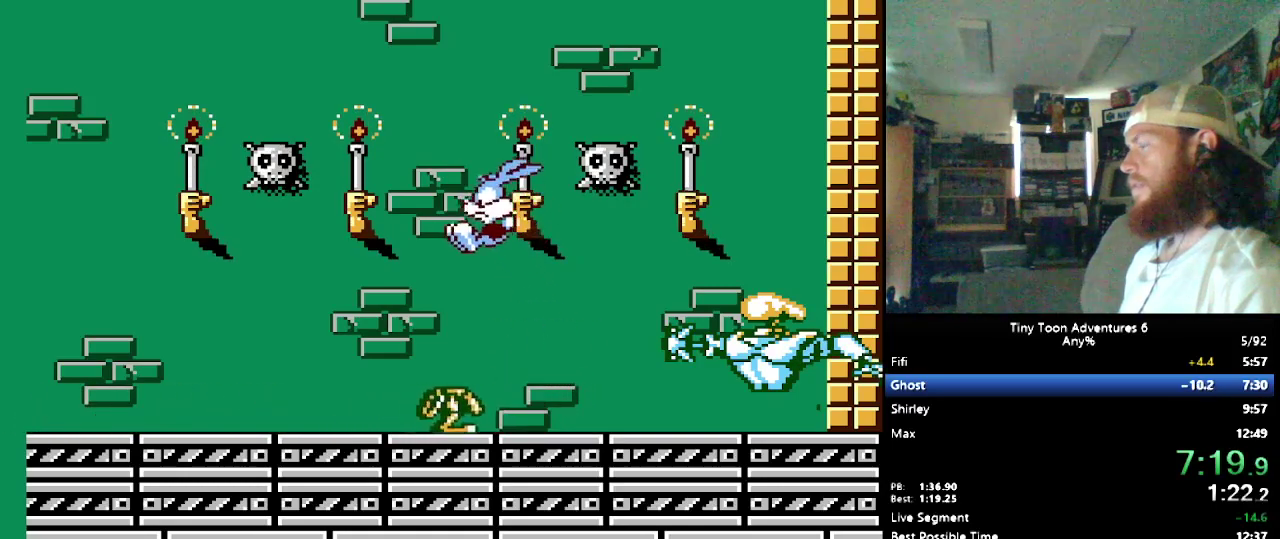
{"buttons": ["DPAD_RIGHT"], "events": [[300, "DPAD_RIGHT", "down"]]}
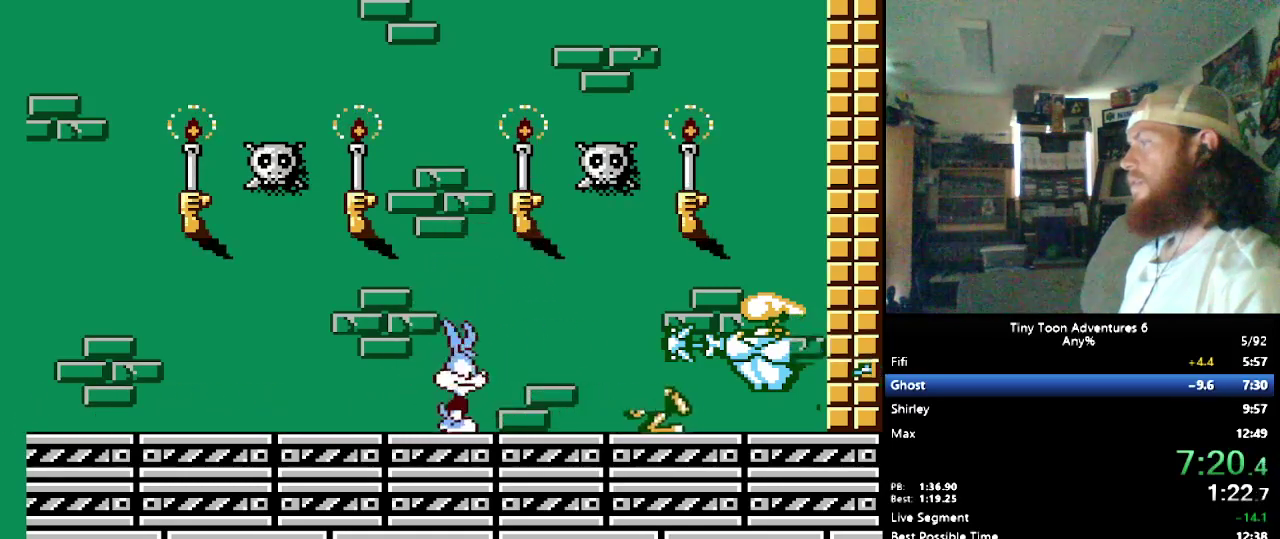
{"buttons": ["DPAD_LEFT"], "events": [[133, "DPAD_RIGHT", "up"], [283, "DPAD_LEFT", "down"]]}
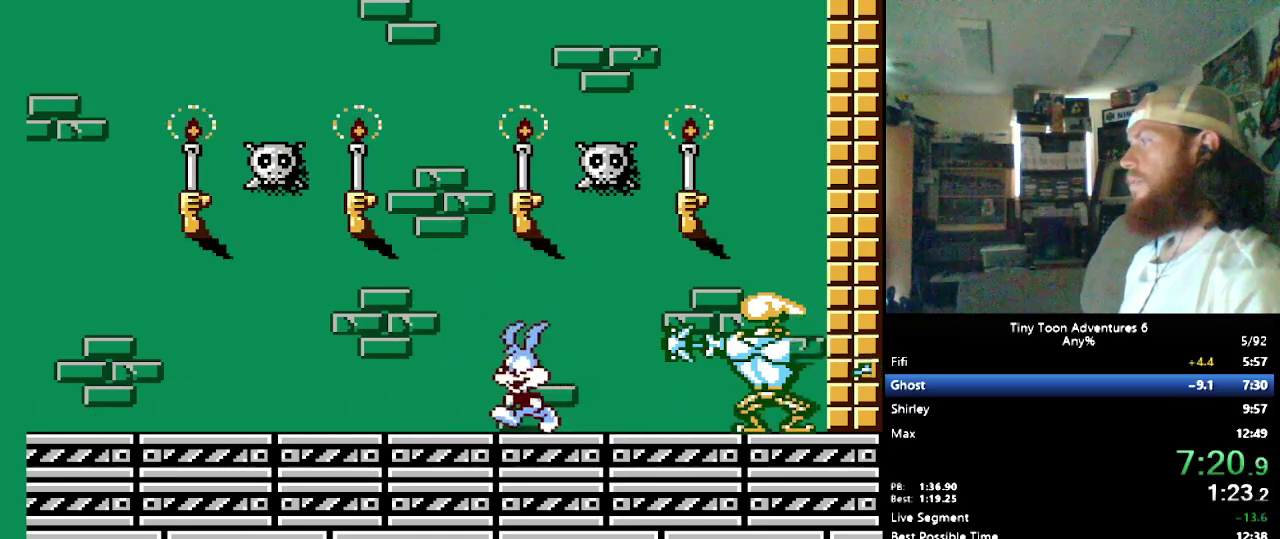
{"buttons": ["DPAD_RIGHT"], "events": [[250, "DPAD_LEFT", "up"], [400, "DPAD_RIGHT", "down"]]}
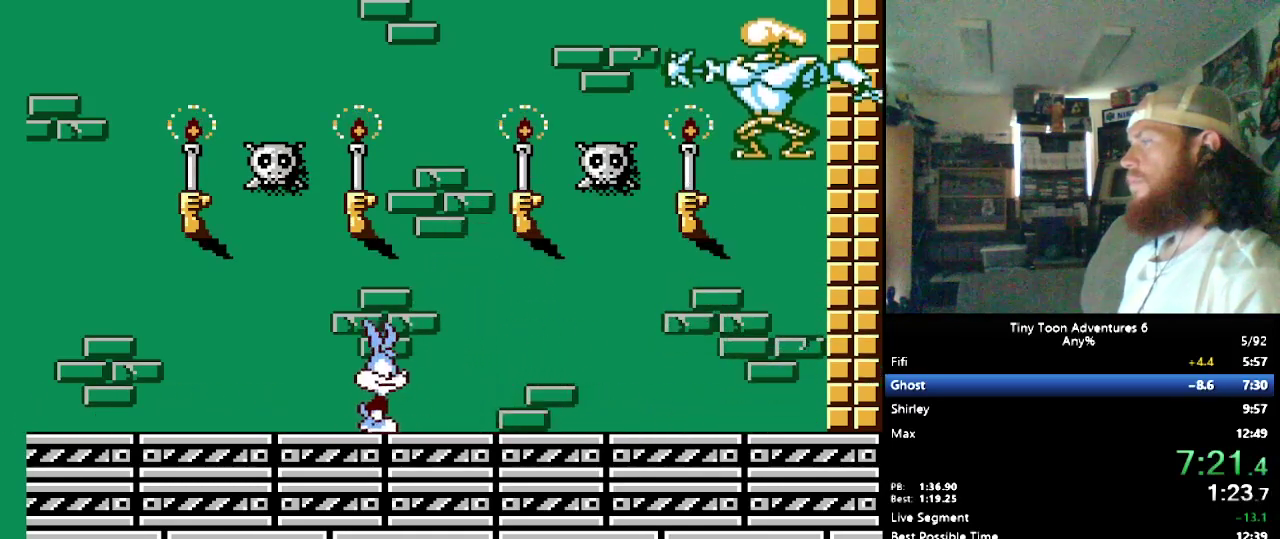
{"buttons": ["DPAD_LEFT"], "events": [[400, "DPAD_RIGHT", "up"], [483, "DPAD_LEFT", "down"]]}
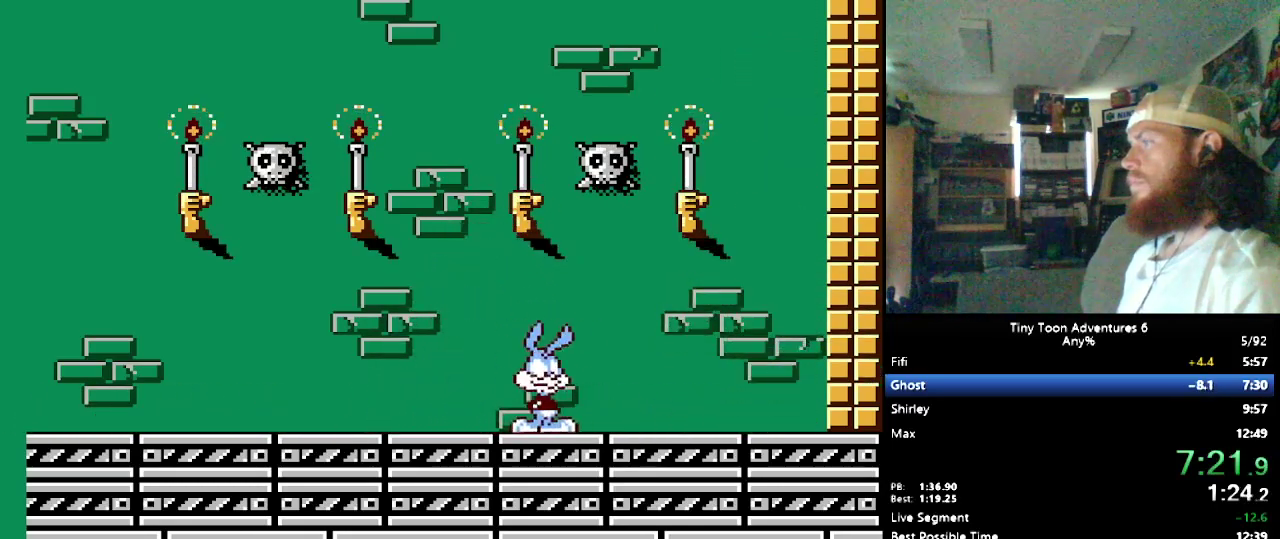
{"buttons": ["DPAD_RIGHT"], "events": [[433, "DPAD_LEFT", "up"], [450, "DPAD_RIGHT", "down"]]}
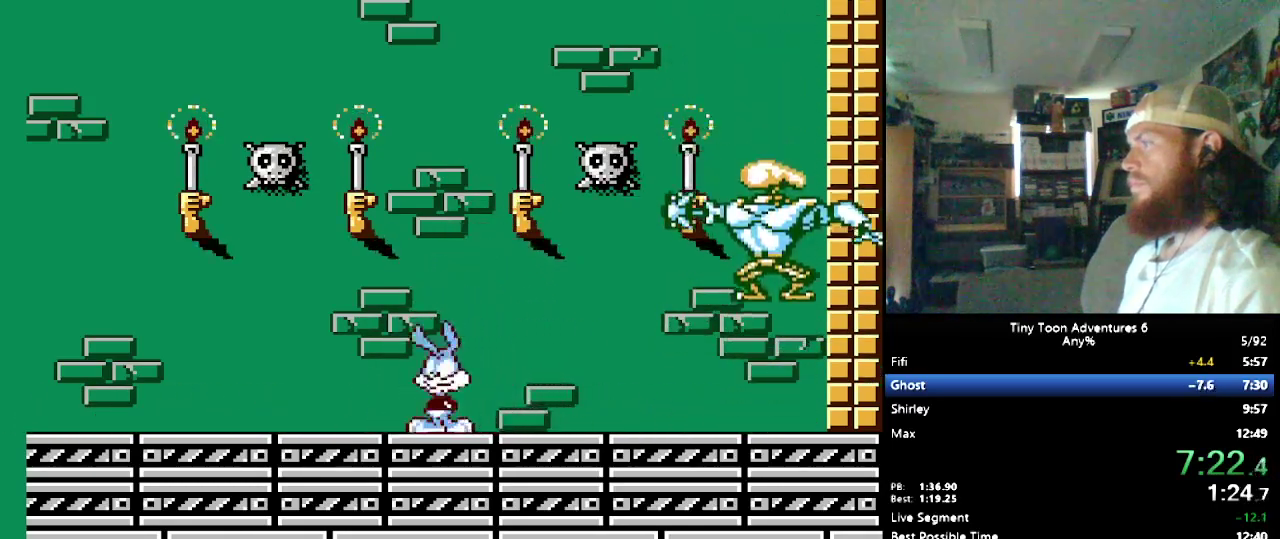
{"buttons": ["DPAD_DOWN"], "events": [[200, "DPAD_RIGHT", "up"], [300, "DPAD_DOWN", "down"]]}
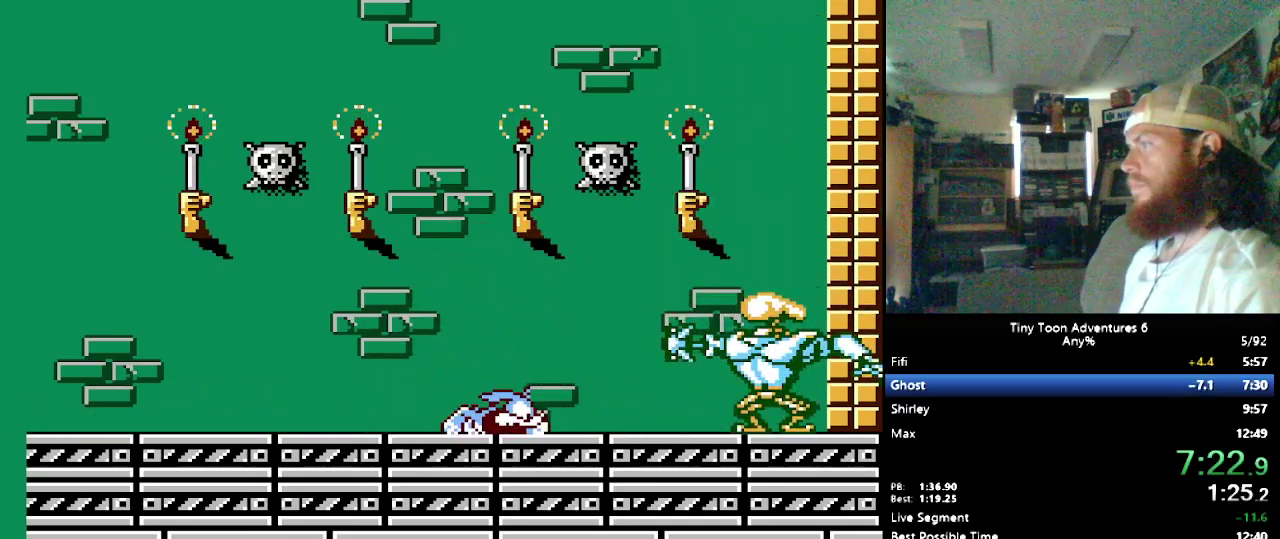
{"buttons": ["DPAD_RIGHT"], "events": [[300, "B", "down"], [300, "DPAD_DOWN", "up"], [467, "B", "up"], [467, "DPAD_RIGHT", "down"]]}
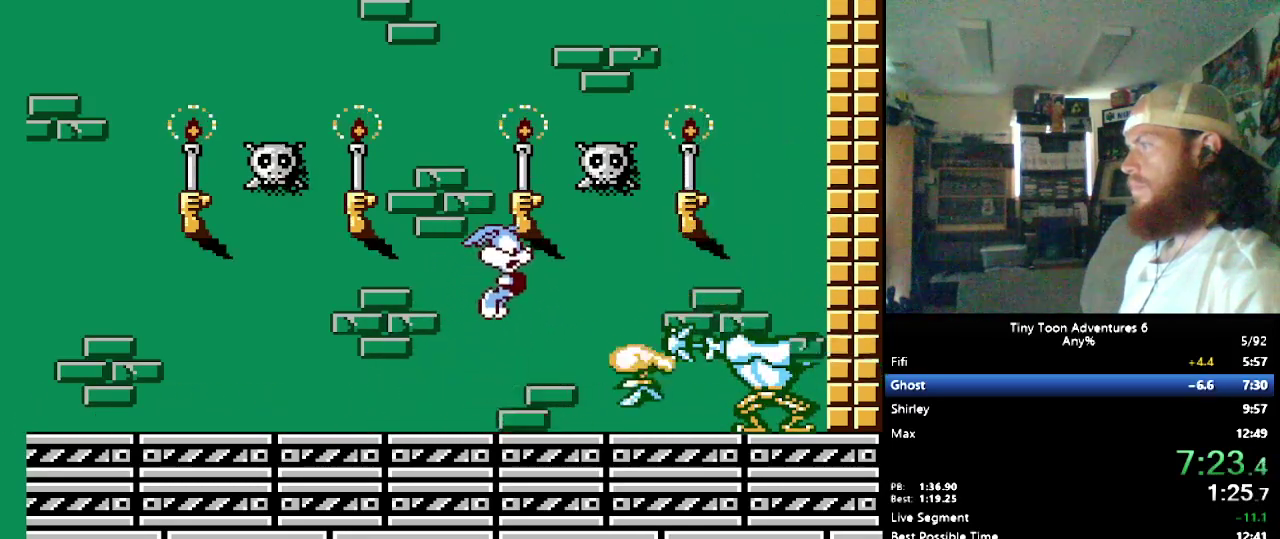
{"buttons": [], "events": [[183, "DPAD_RIGHT", "up"], [250, "DPAD_RIGHT", "down"], [383, "DPAD_RIGHT", "up"]]}
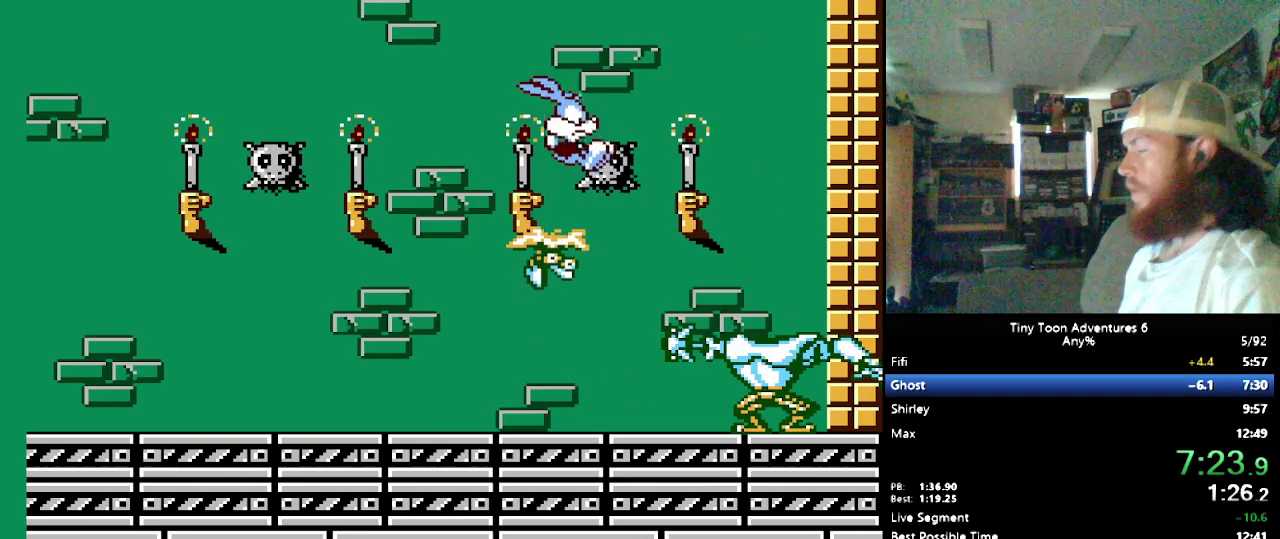
{"buttons": [], "events": []}
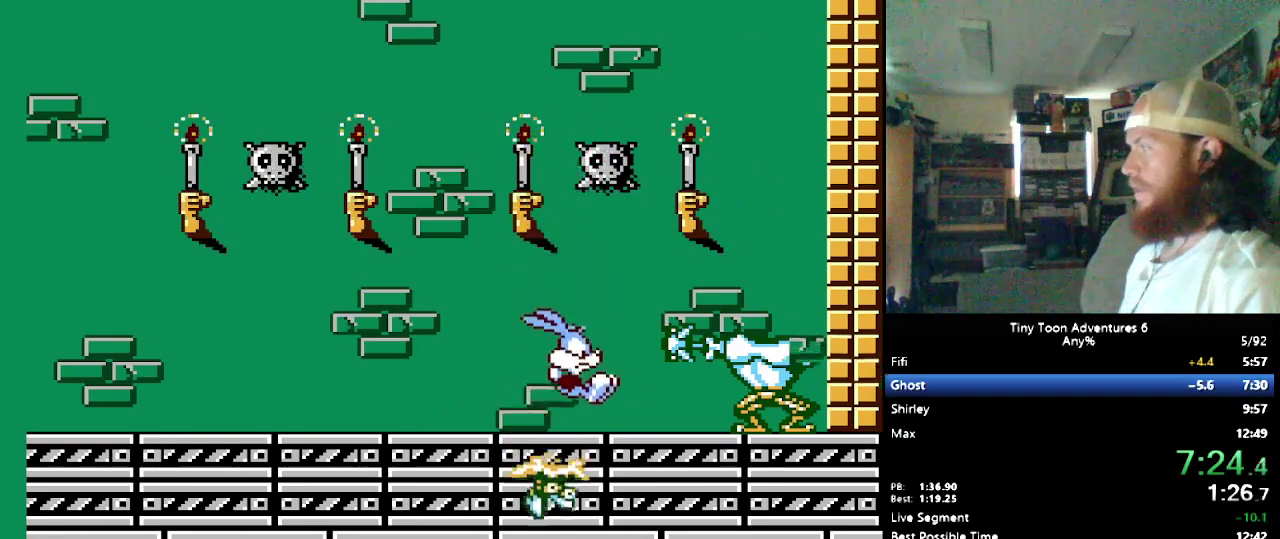
{"buttons": [], "events": []}
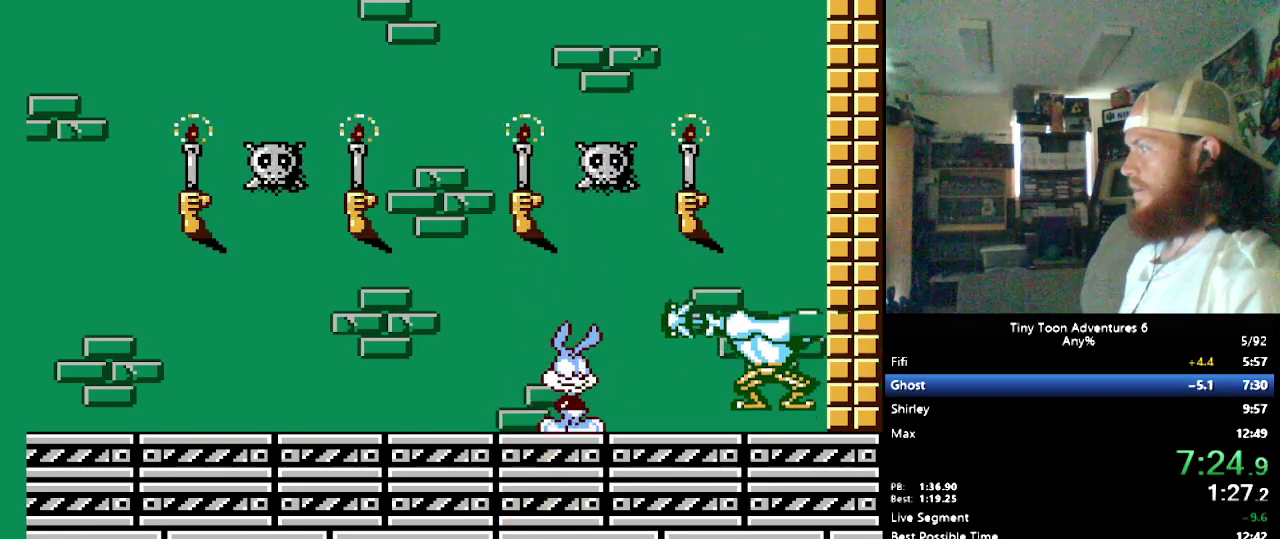
{"buttons": ["DPAD_RIGHT"], "events": [[150, "DPAD_RIGHT", "down"]]}
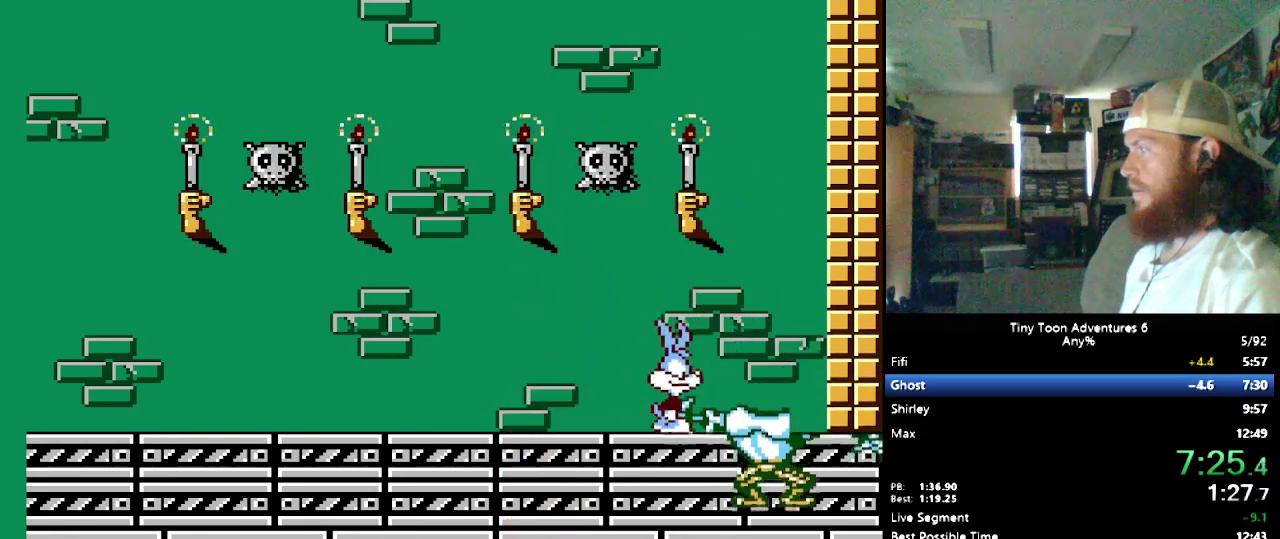
{"buttons": ["DPAD_RIGHT"], "events": []}
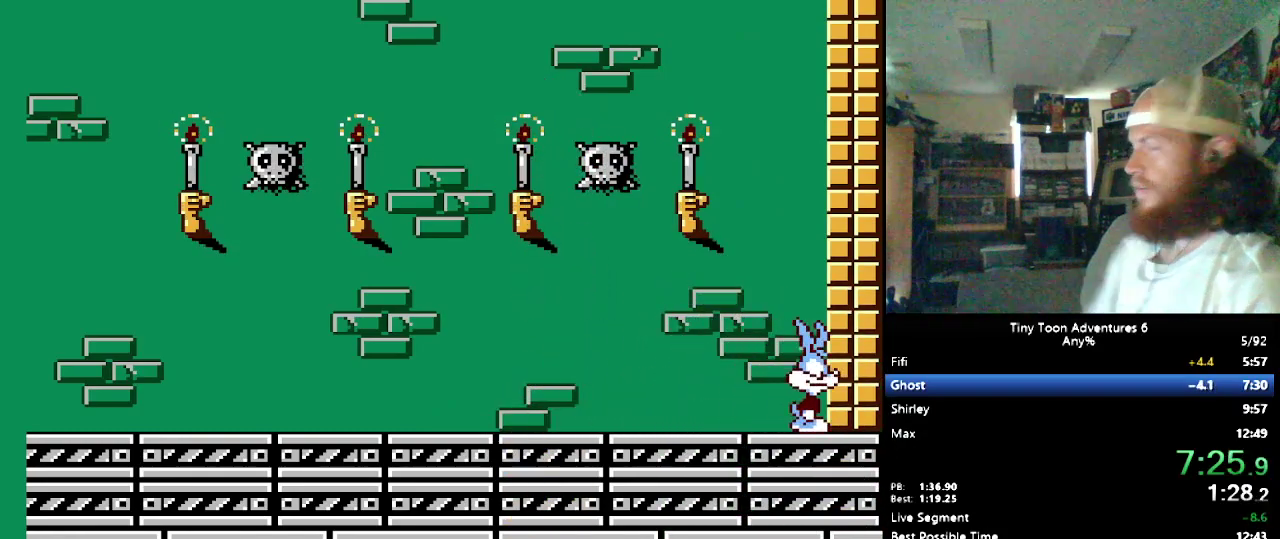
{"buttons": ["DPAD_RIGHT"], "events": []}
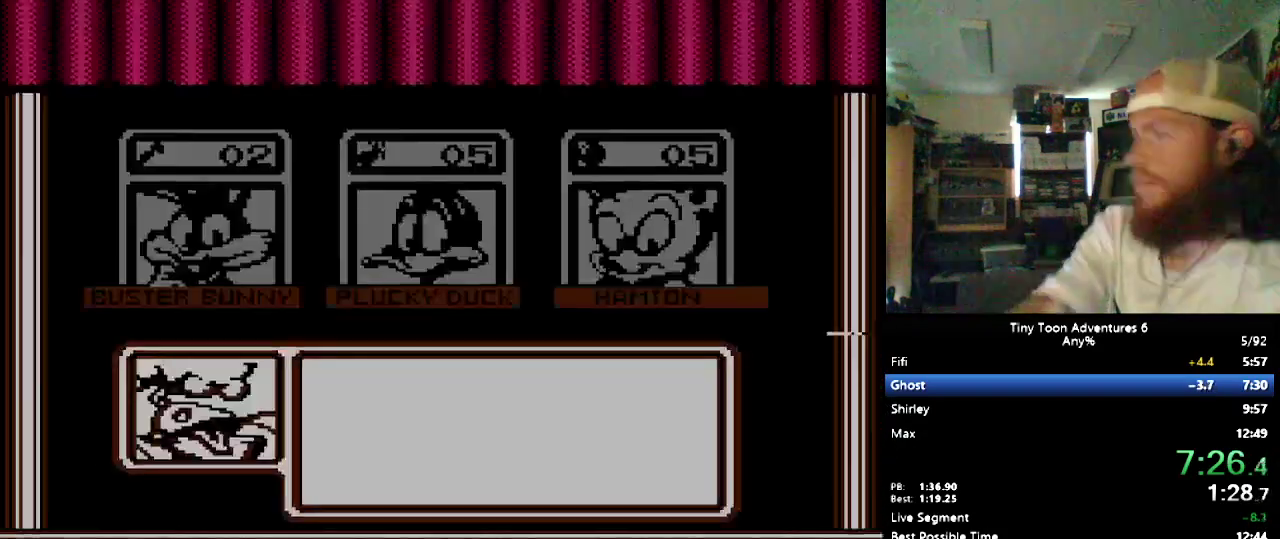
{"buttons": ["DPAD_RIGHT"], "events": []}
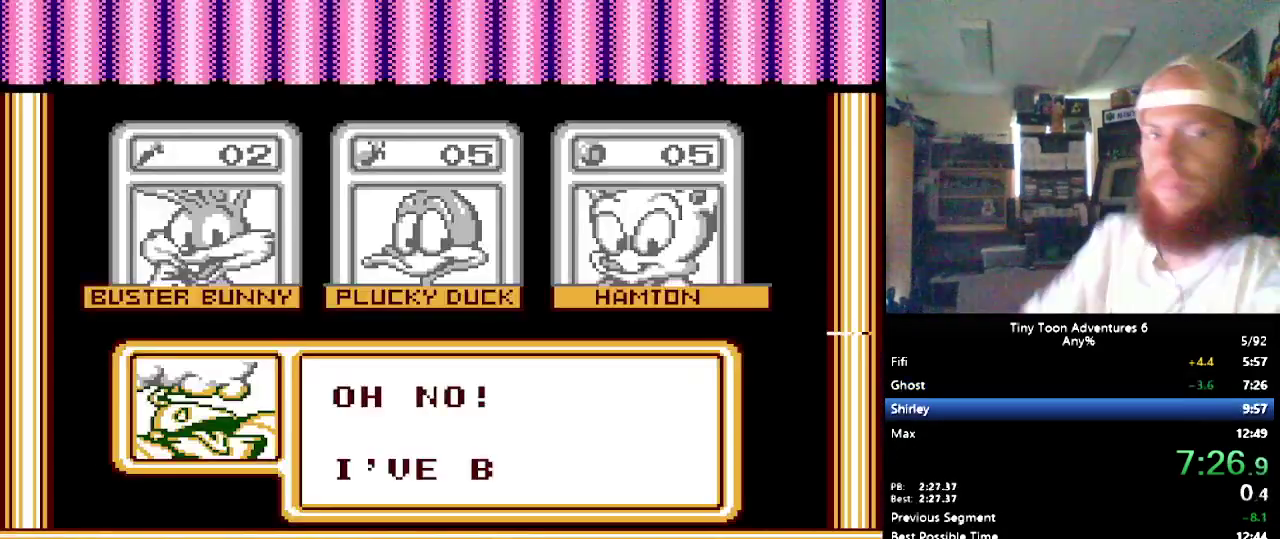
{"buttons": ["DPAD_RIGHT"], "events": []}
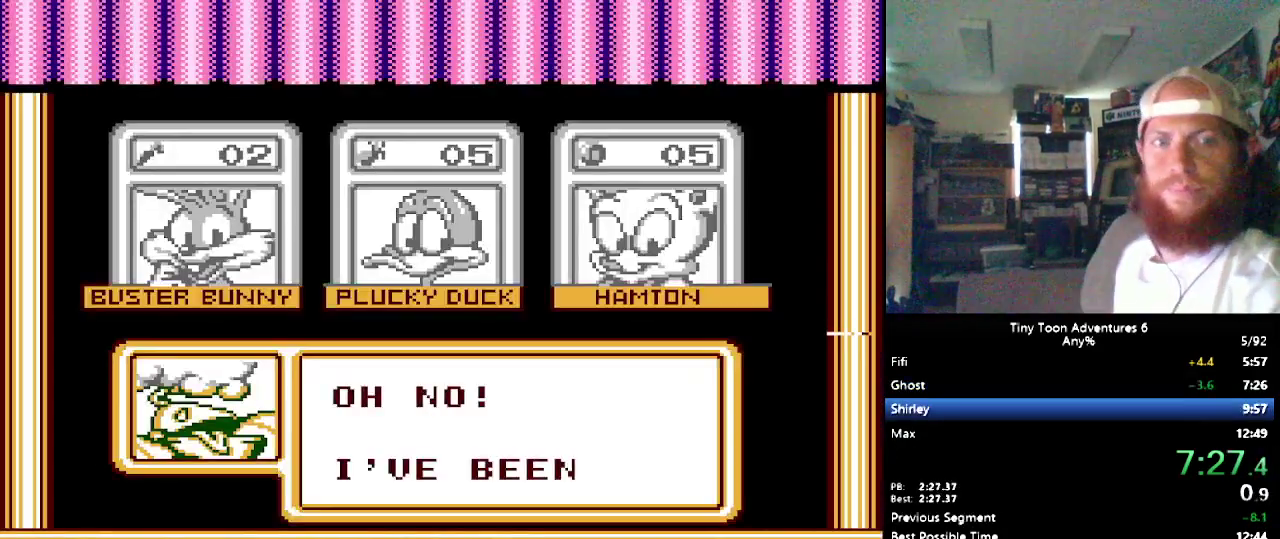
{"buttons": ["DPAD_RIGHT"], "events": []}
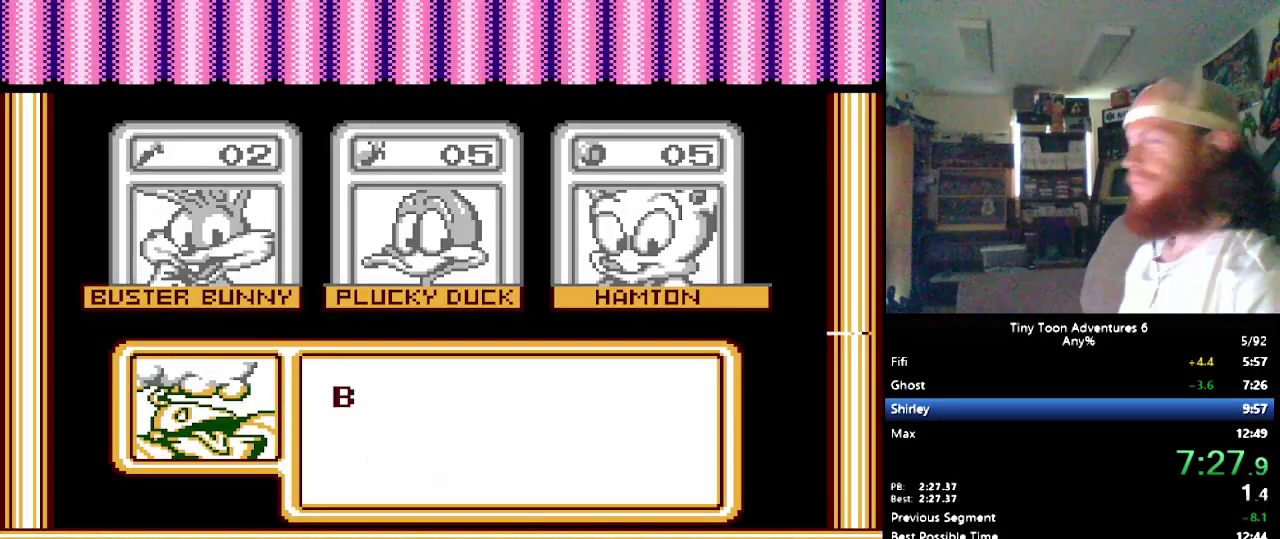
{"buttons": ["DPAD_RIGHT"], "events": []}
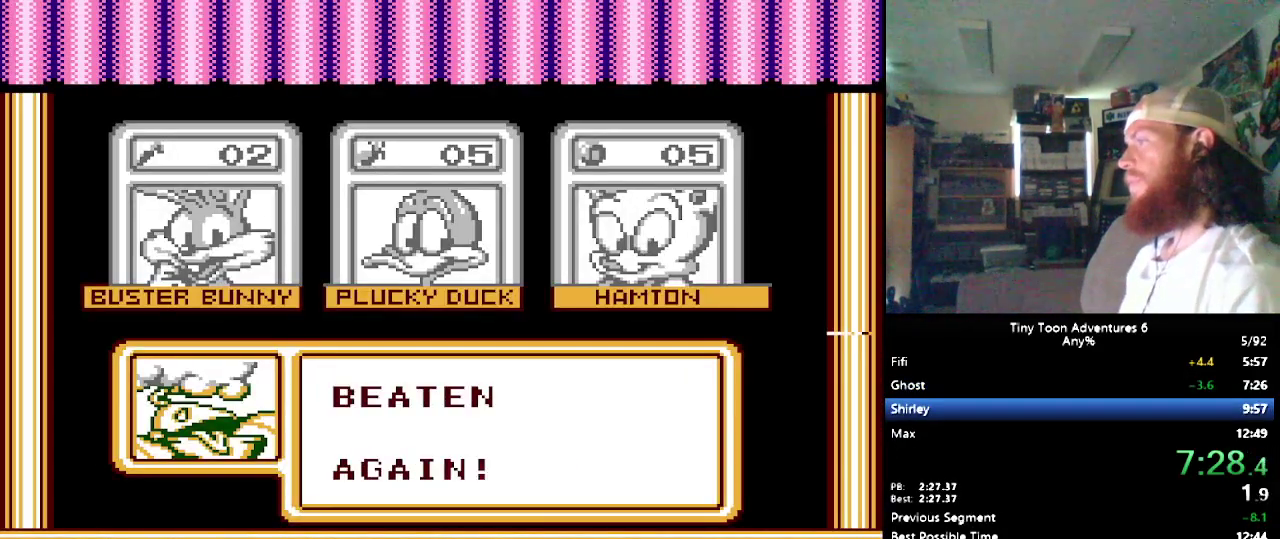
{"buttons": [], "events": [[417, "DPAD_RIGHT", "up"]]}
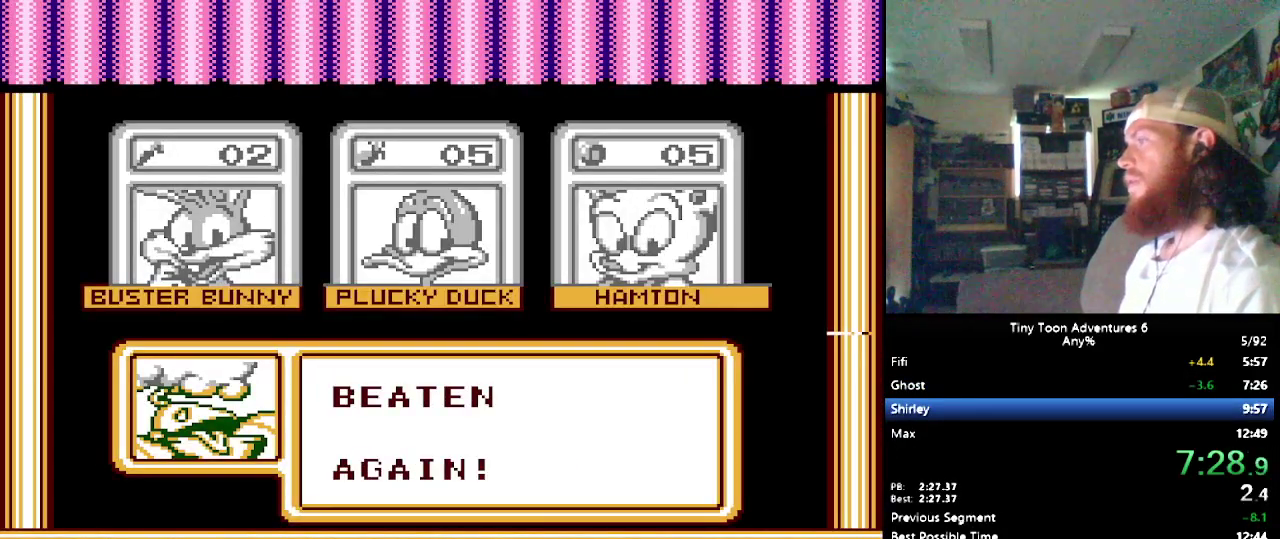
{"buttons": [], "events": []}
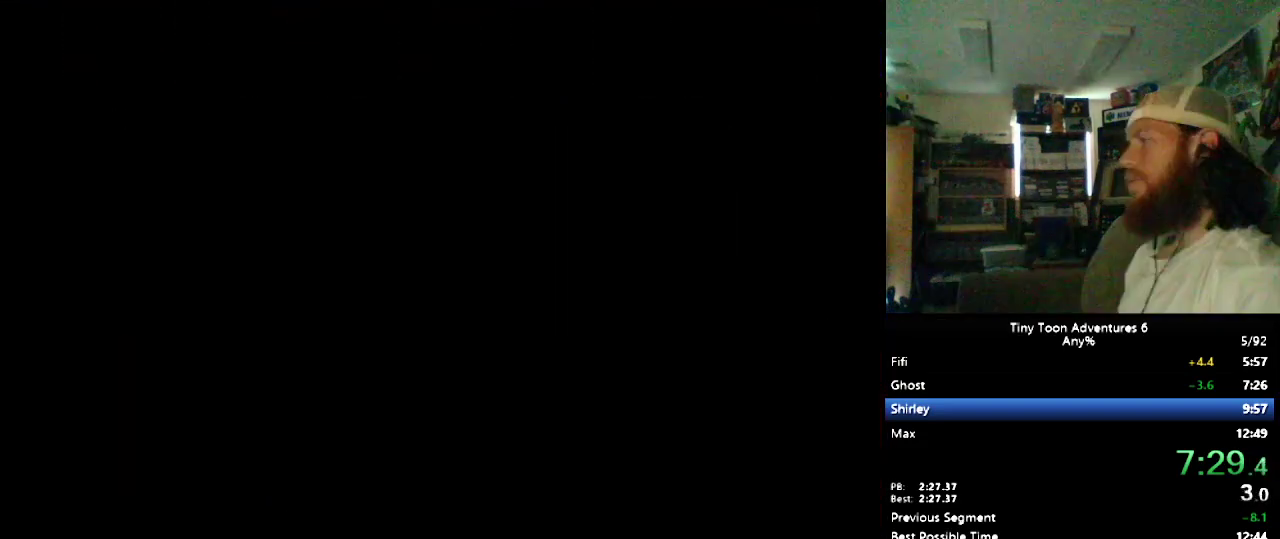
{"buttons": ["DPAD_RIGHT"], "events": [[67, "DPAD_RIGHT", "down"]]}
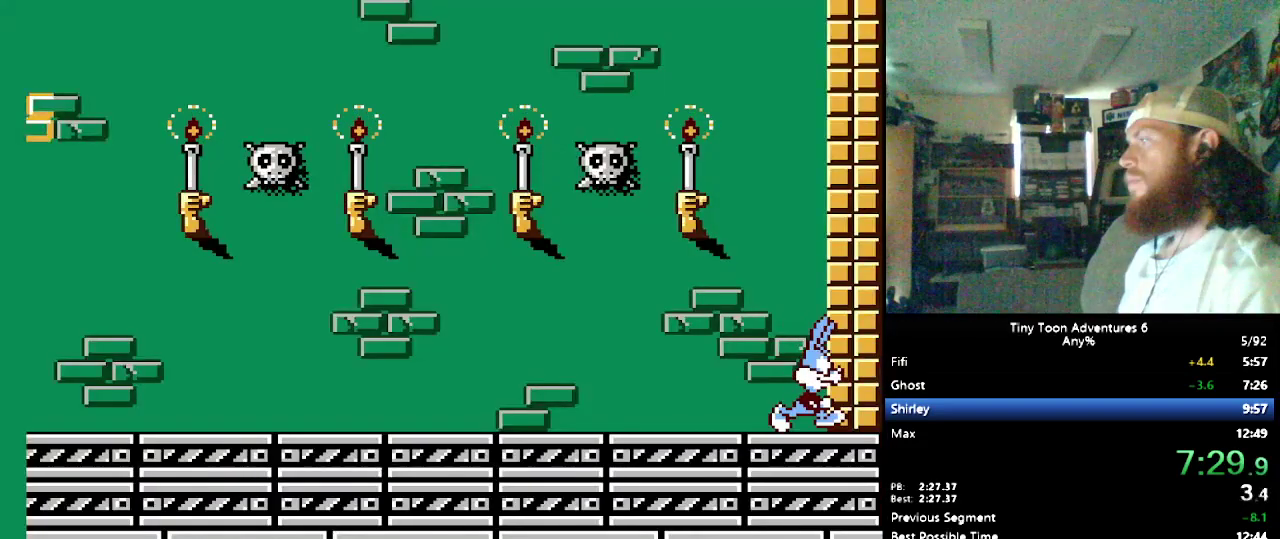
{"buttons": ["DPAD_RIGHT"], "events": []}
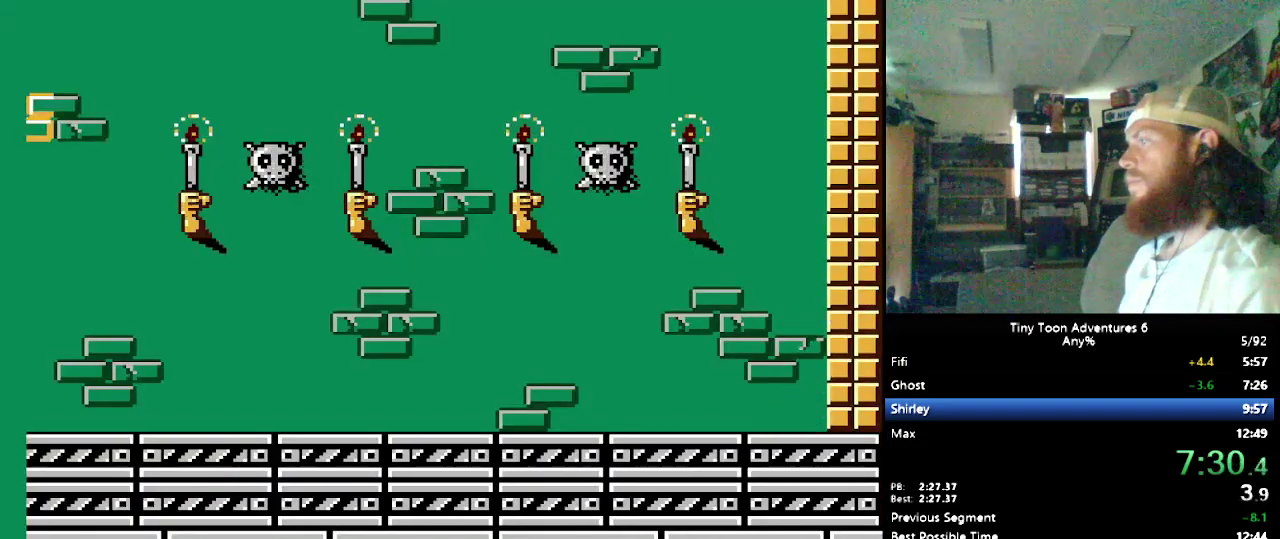
{"buttons": ["DPAD_RIGHT"], "events": []}
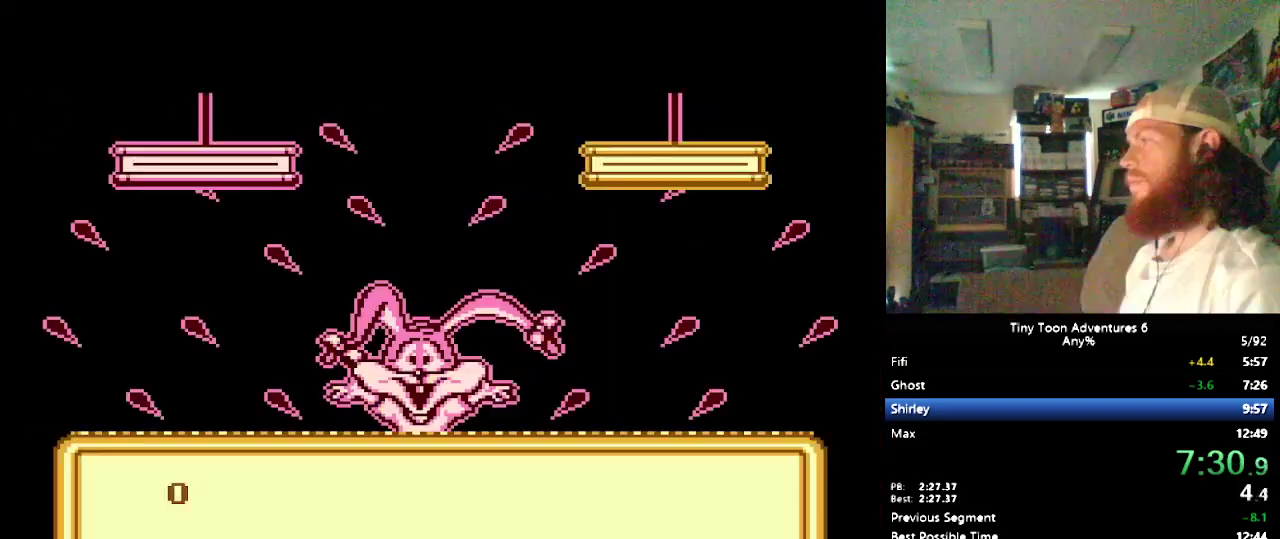
{"buttons": [], "events": [[233, "DPAD_RIGHT", "up"]]}